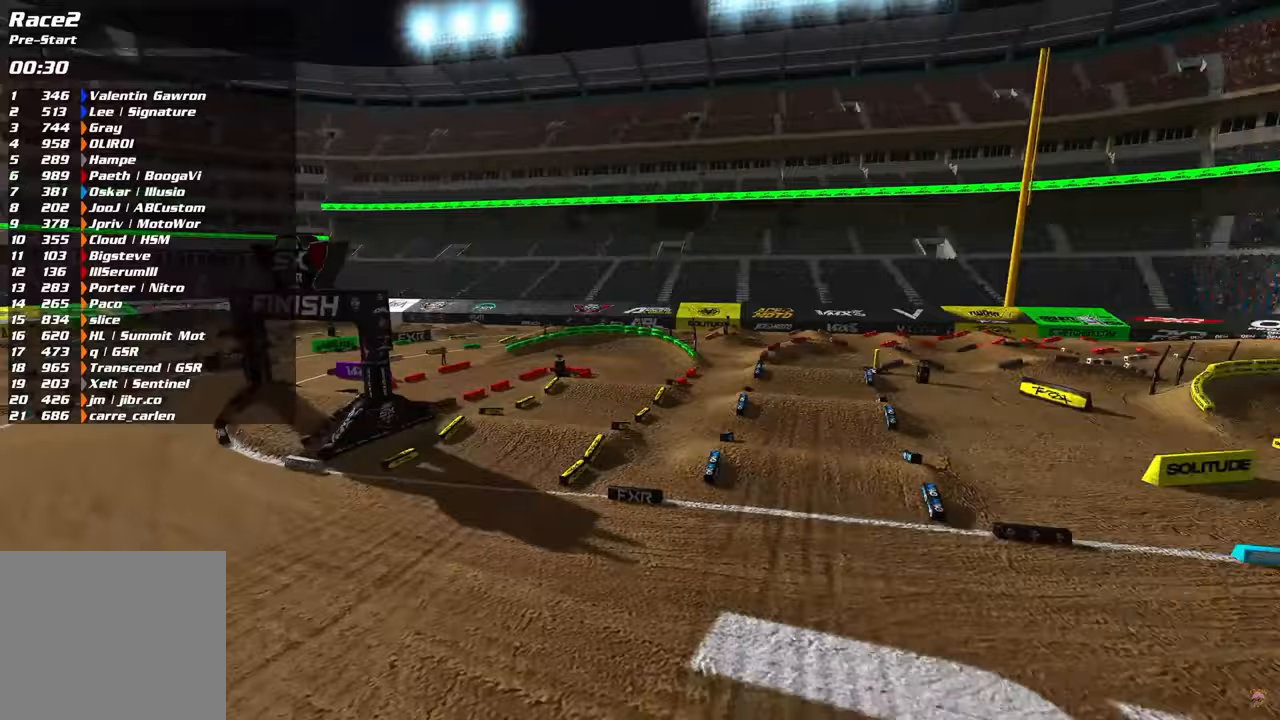
Gameplay with a controller (PlayStation layout); each line is a JSON object with the inputs held at the frame after it. "events" lists button and stick changes between this image and that frame as [ms after this image, input, new state], when the widget could be followed in between.
{"buttons": [], "left_stick": "left", "right_stick": "center", "events": [[267, "right_stick", "right"], [383, "right_stick", "center"]]}
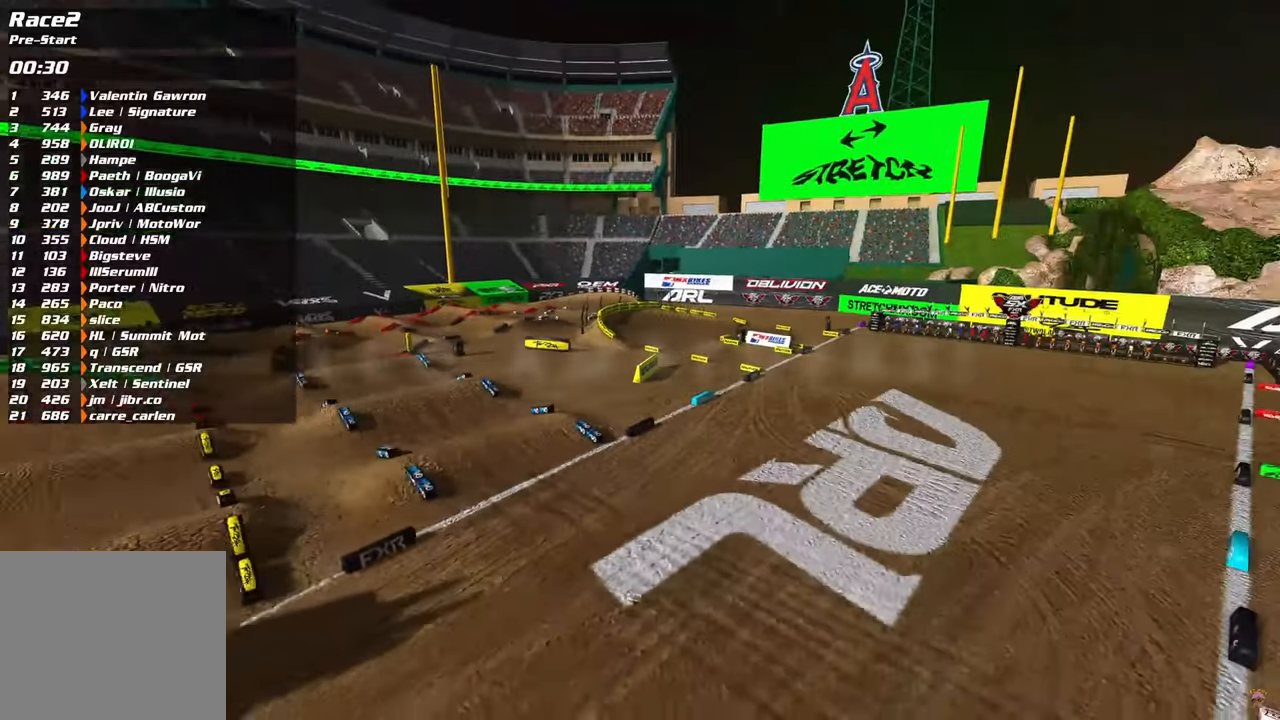
{"buttons": [], "left_stick": "down-left", "right_stick": "down-left", "events": [[50, "right_stick", "right"], [283, "left_stick", "down-left"], [317, "right_stick", "down-left"]]}
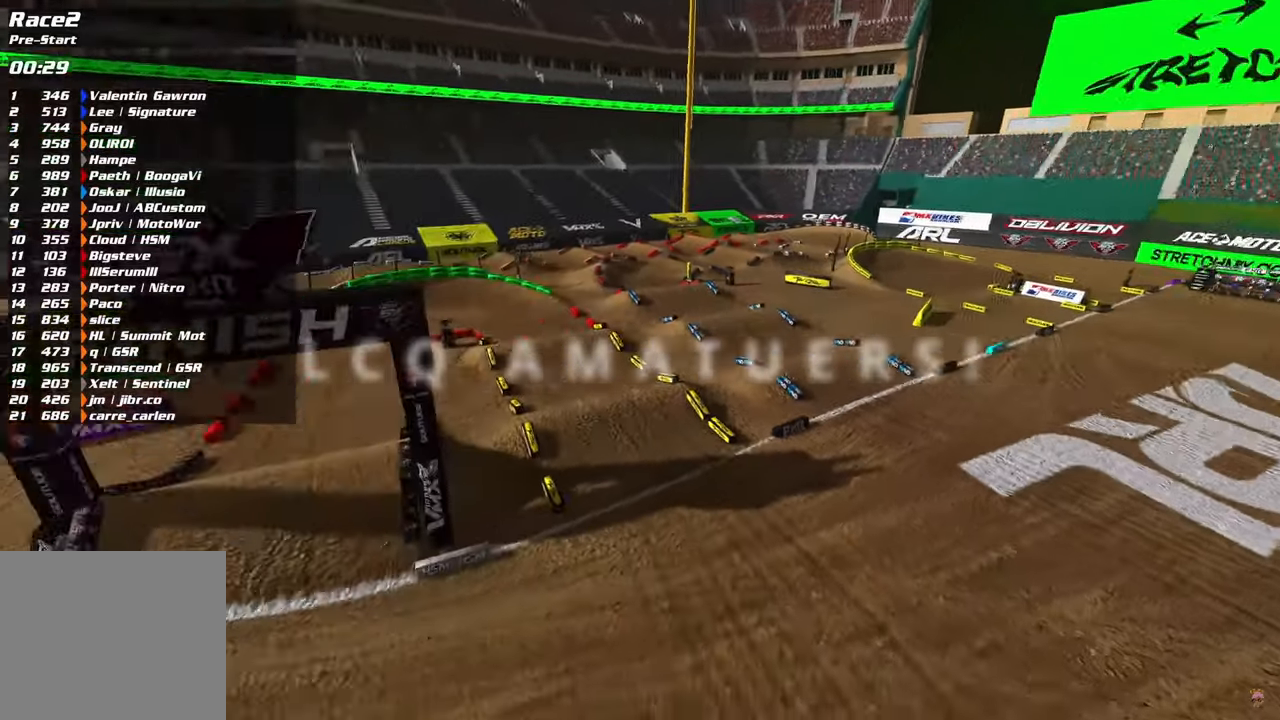
{"buttons": [], "left_stick": "up-left", "right_stick": "down-right", "events": [[117, "left_stick", "up-left"], [333, "right_stick", "down-right"]]}
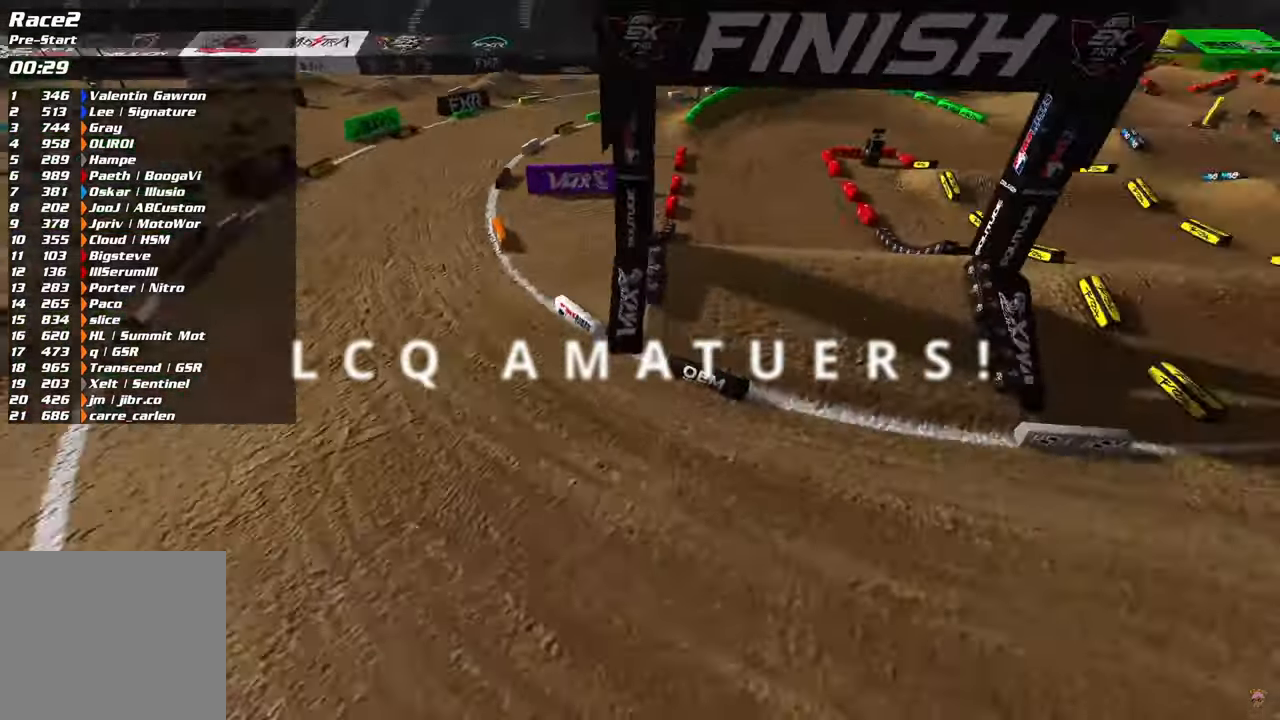
{"buttons": [], "left_stick": "down", "right_stick": "right", "events": [[33, "left_stick", "left"], [33, "right_stick", "right"], [283, "right_stick", "up-right"], [350, "left_stick", "down"], [433, "right_stick", "right"]]}
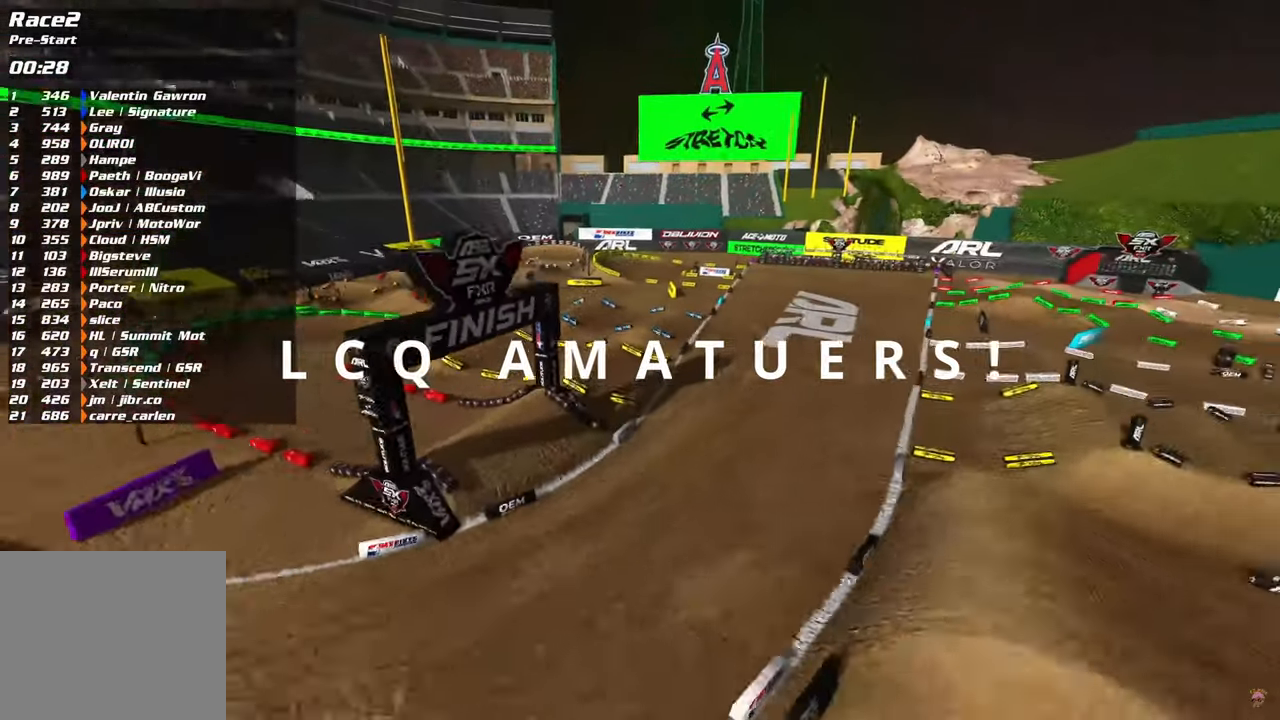
{"buttons": [], "left_stick": "left", "right_stick": "right", "events": [[117, "left_stick", "left"]]}
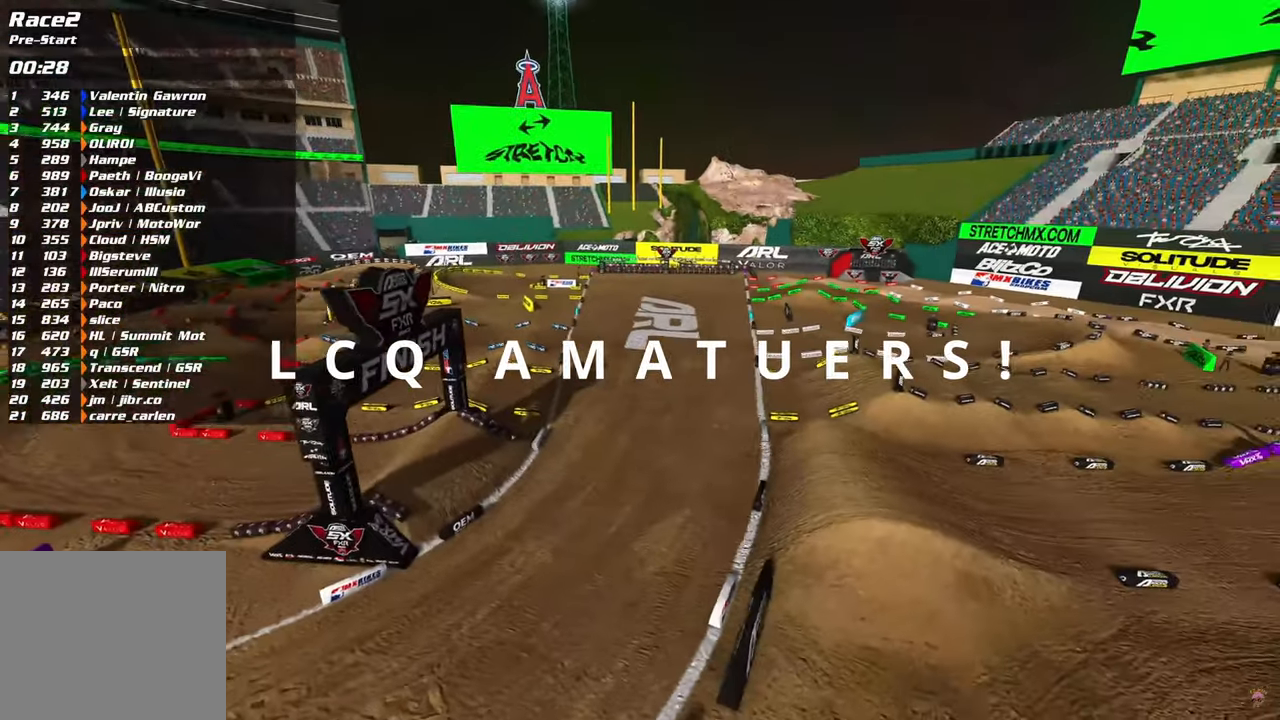
{"buttons": [], "left_stick": "center", "right_stick": "center", "events": [[100, "right_stick", "center"], [117, "left_stick", "center"], [283, "left_stick", "left"], [283, "right_stick", "up-right"], [350, "left_stick", "center"], [367, "right_stick", "center"]]}